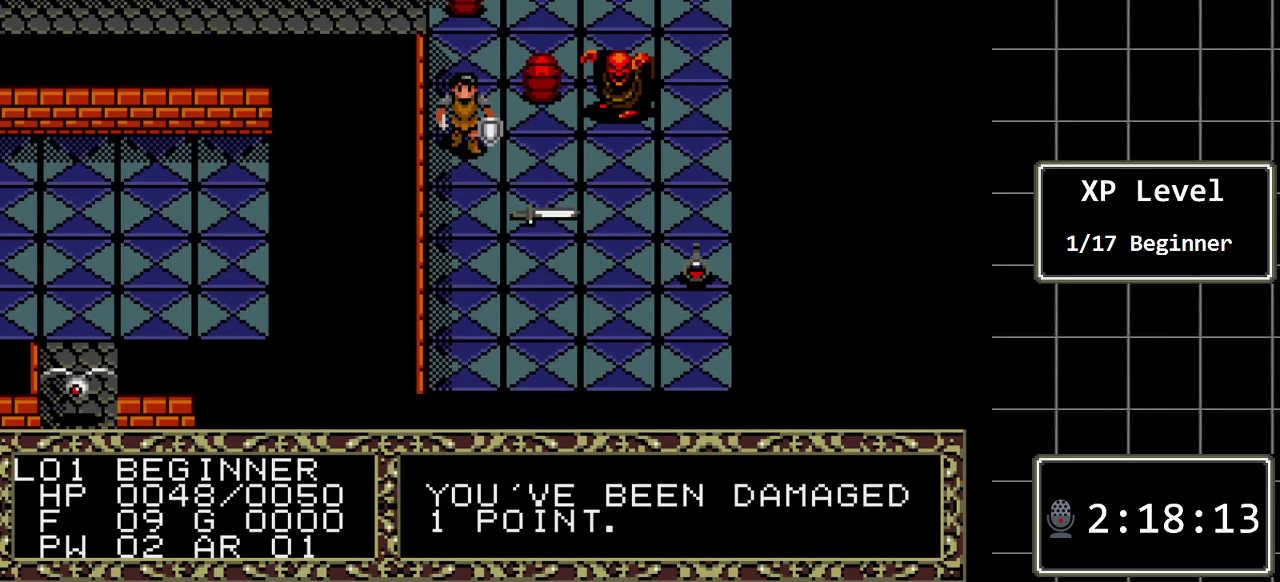
Gameplay with a controller (Xbox layout); each line is a JSON object with the inputs held at the frame after it. "events" lists button and stick changes between this image and that frame as [ms after this image, input, new state], when the widget could be followed in between. Not read: L1 L2 L3 R1 R2 R3.
{"buttons": ["DPAD_RIGHT"], "events": [[100, "DPAD_DOWN", "up"], [483, "DPAD_RIGHT", "down"]]}
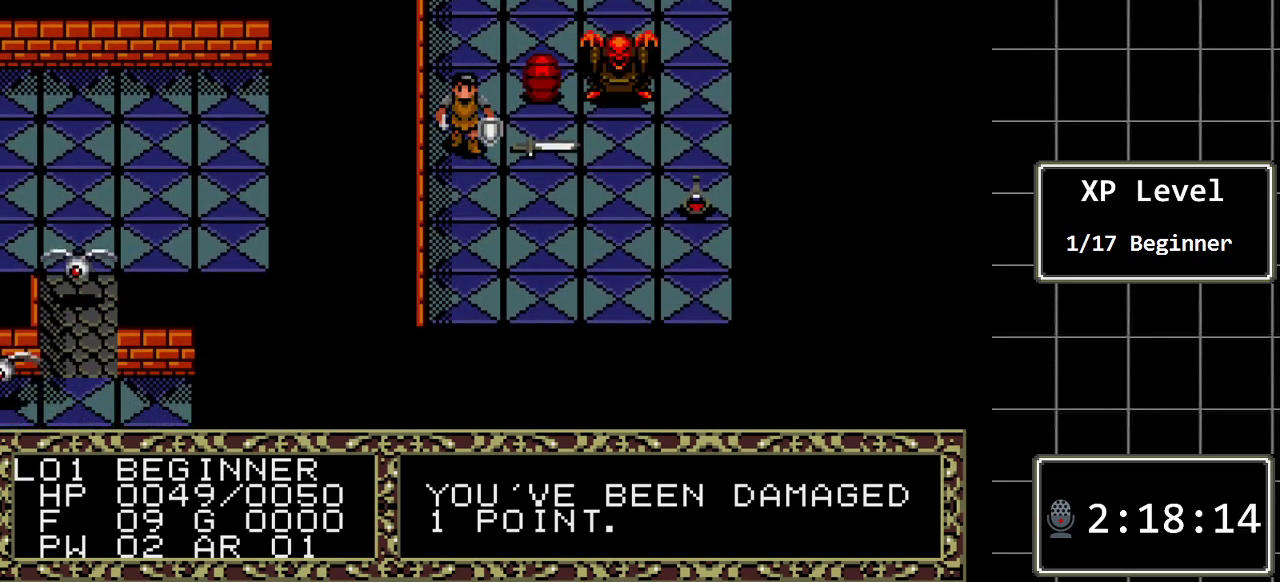
{"buttons": ["A"], "events": [[117, "DPAD_RIGHT", "up"], [467, "A", "down"]]}
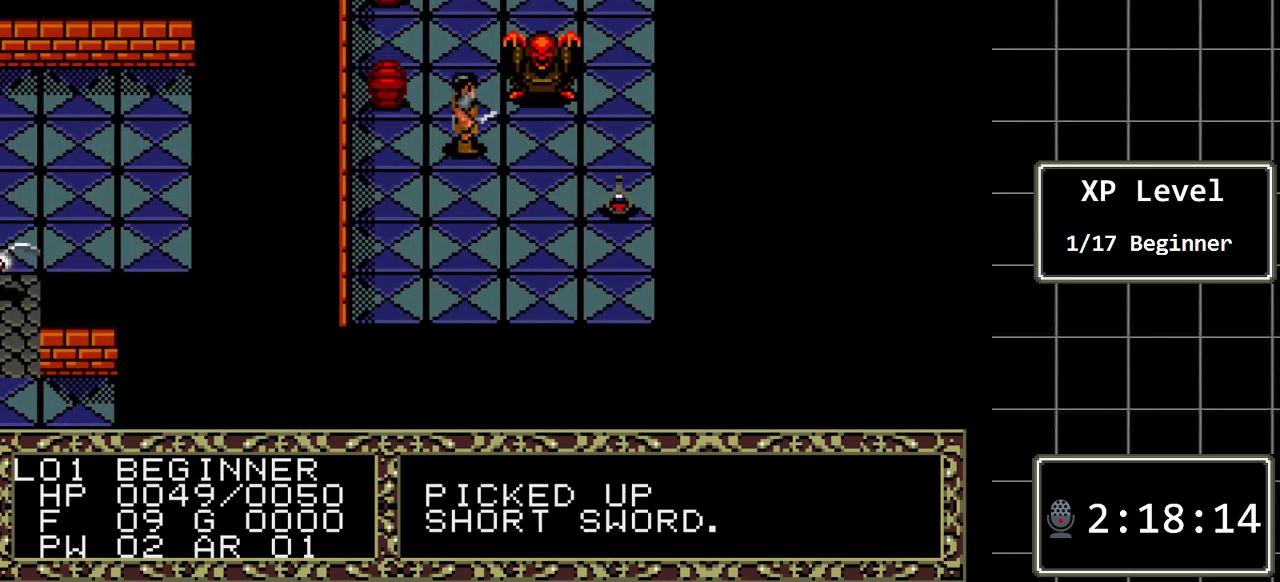
{"buttons": [], "events": [[100, "A", "up"]]}
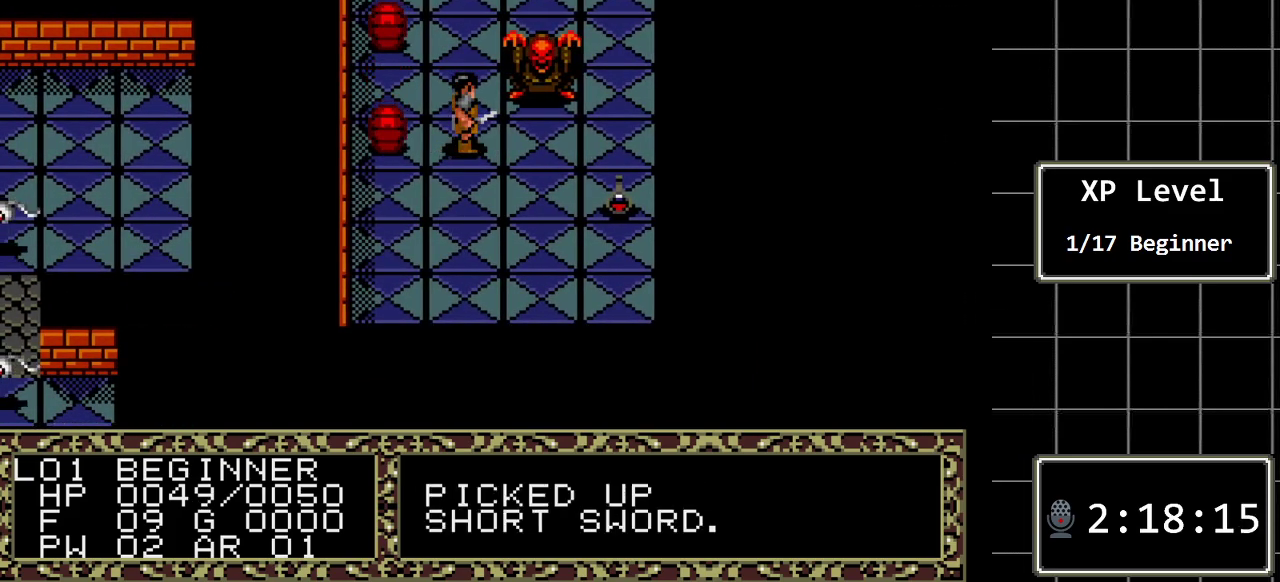
{"buttons": [], "events": []}
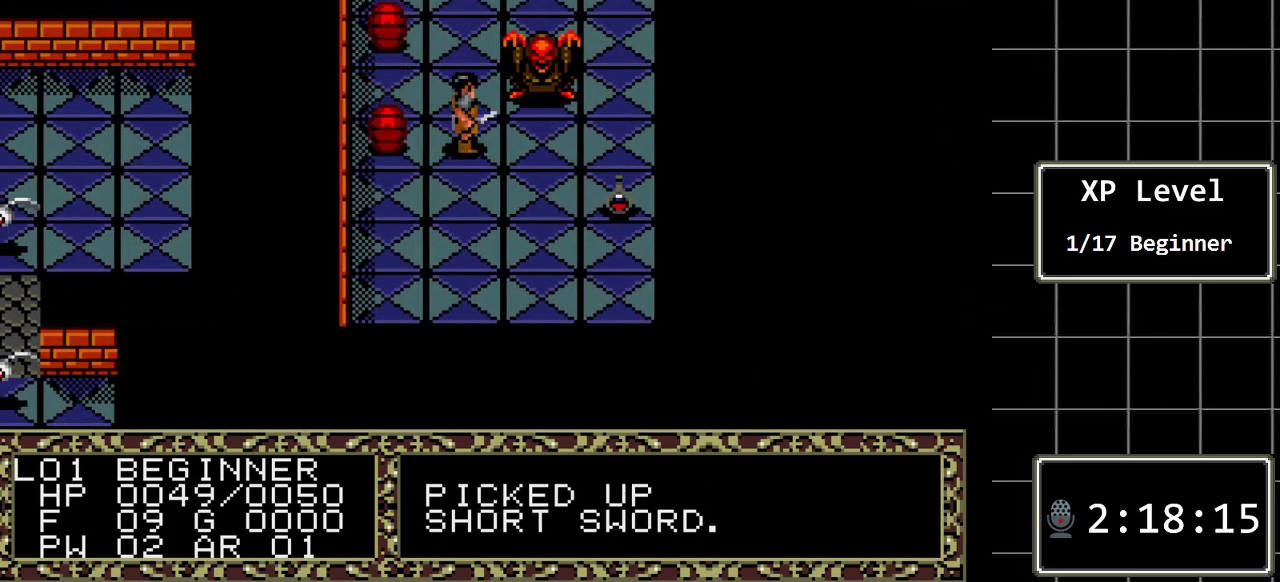
{"buttons": [], "events": [[283, "DPAD_DOWN", "down"], [467, "DPAD_DOWN", "up"]]}
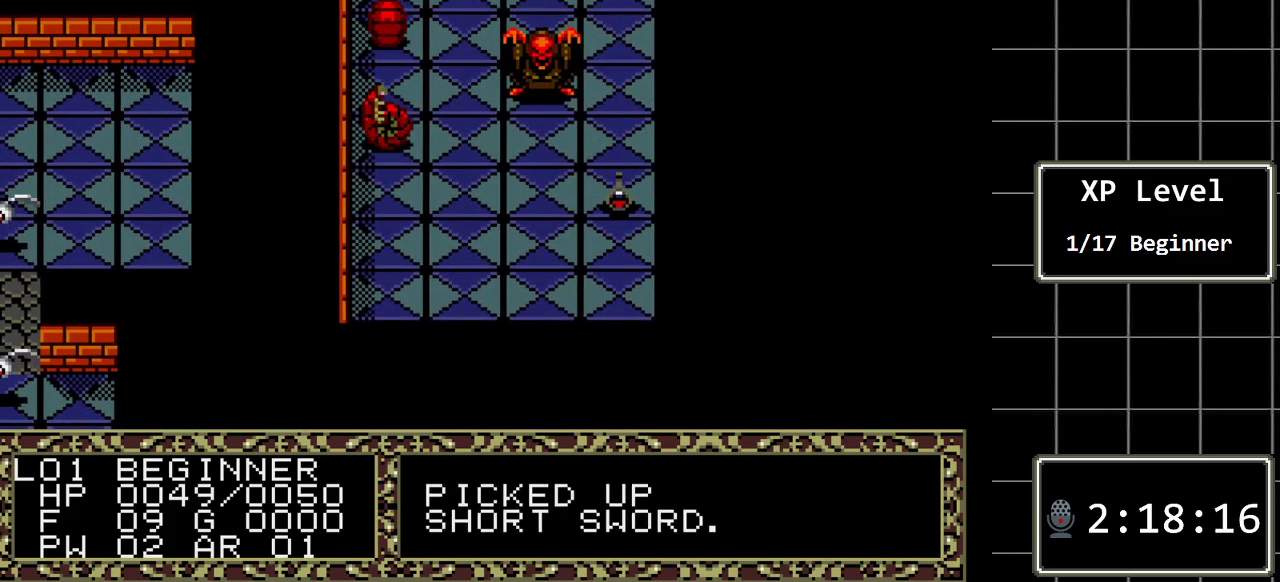
{"buttons": [], "events": []}
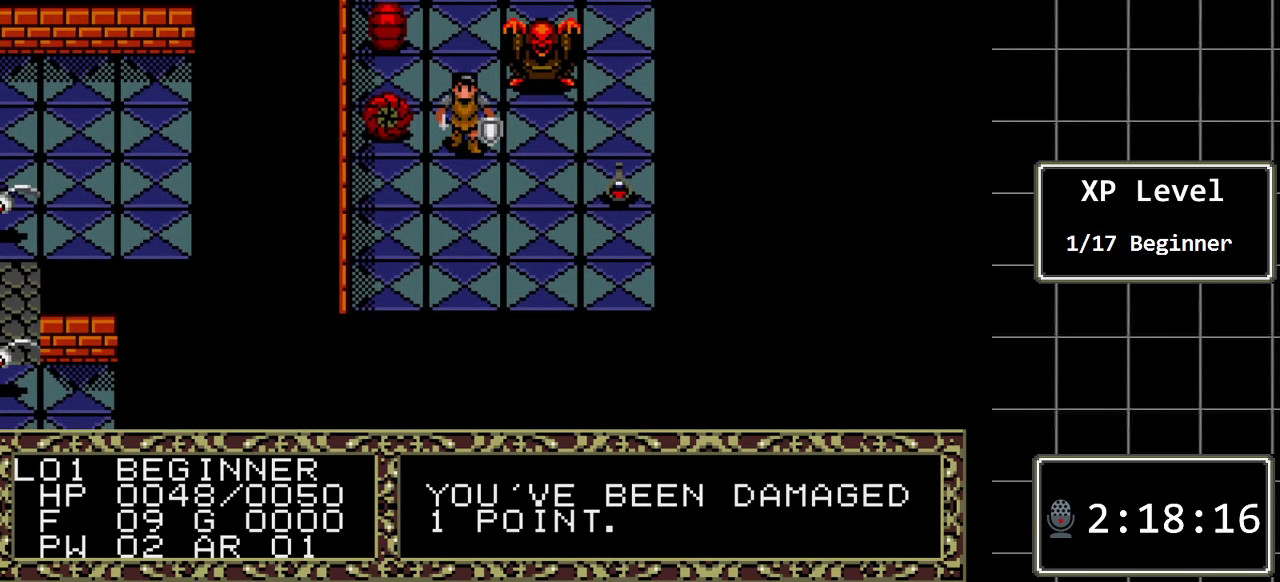
{"buttons": ["DPAD_RIGHT"], "events": [[333, "DPAD_RIGHT", "down"]]}
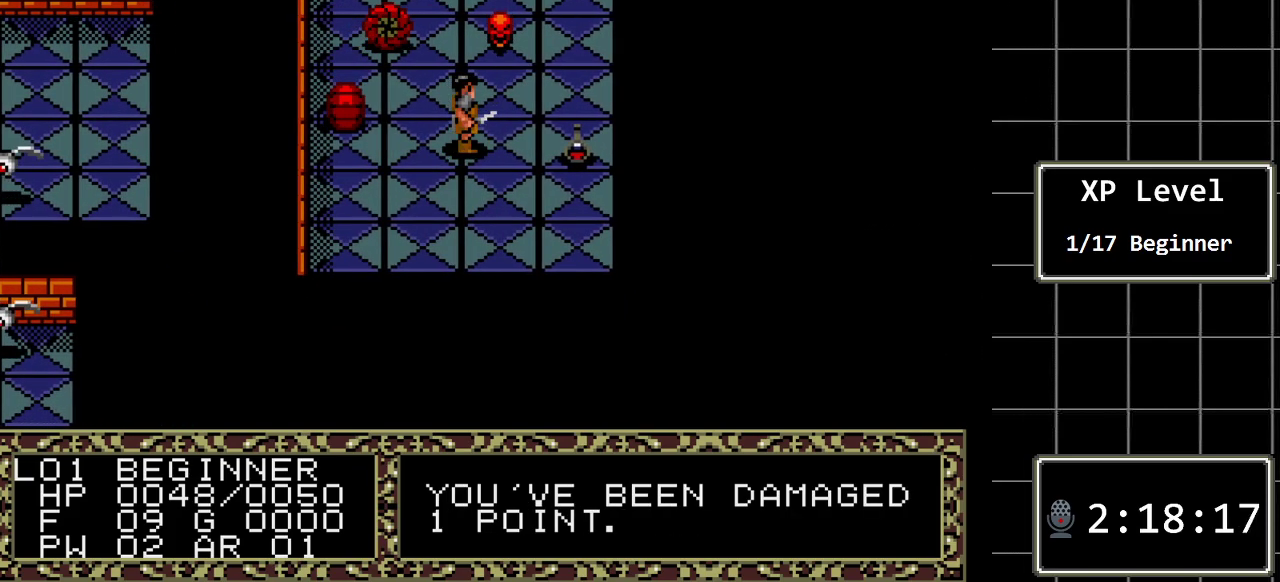
{"buttons": ["DPAD_RIGHT"], "events": []}
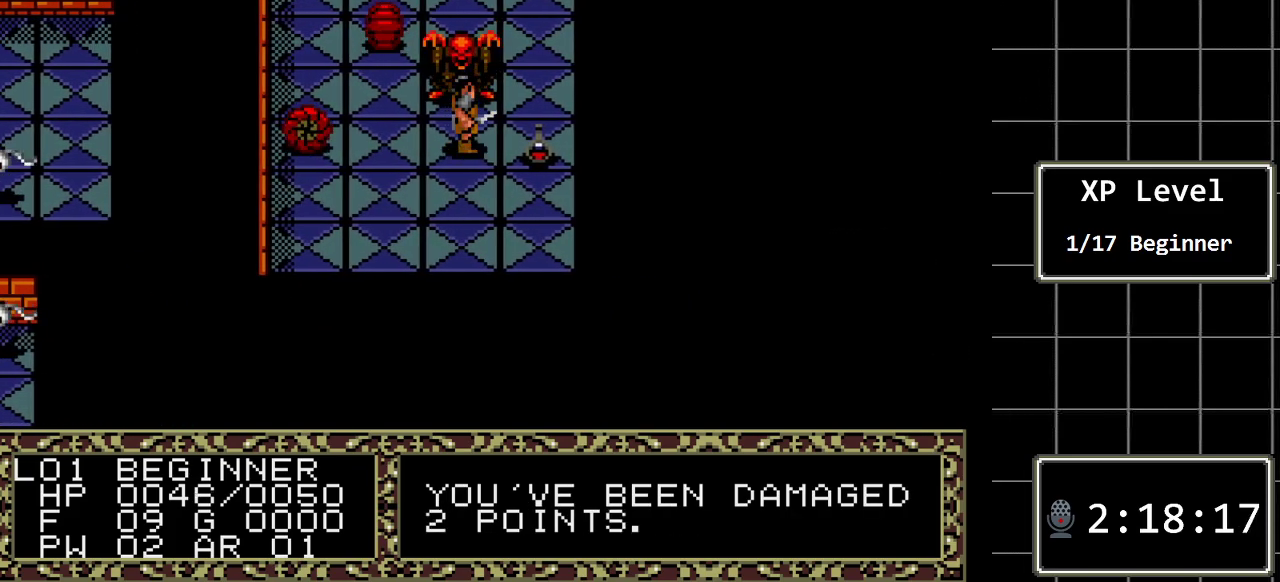
{"buttons": [], "events": [[483, "DPAD_RIGHT", "up"]]}
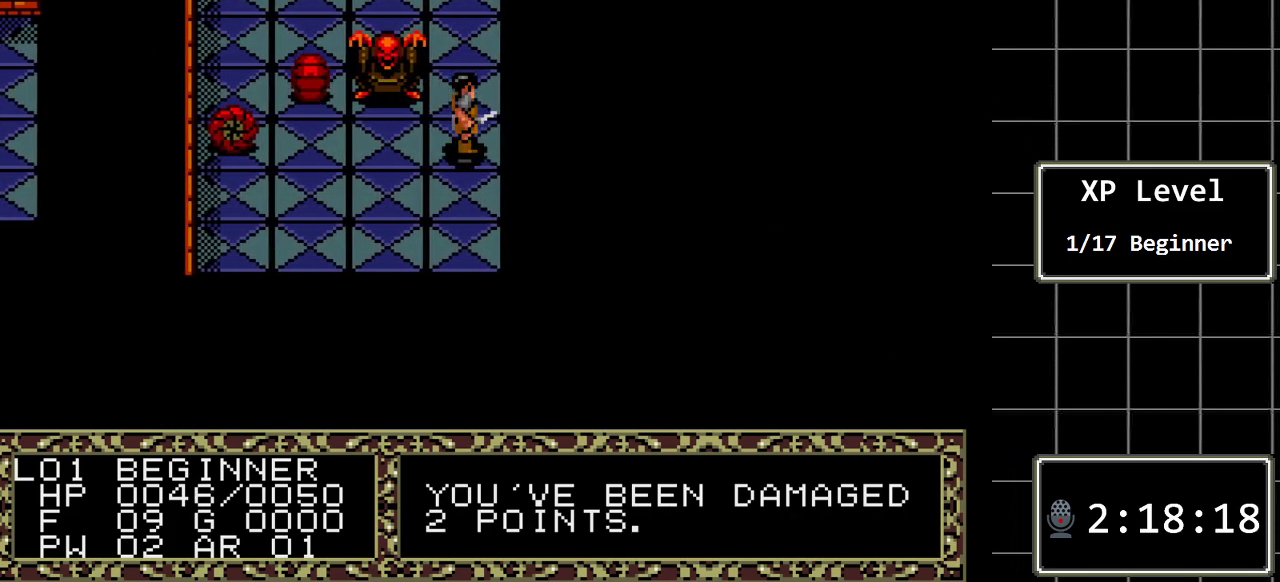
{"buttons": ["A"], "events": [[433, "A", "down"]]}
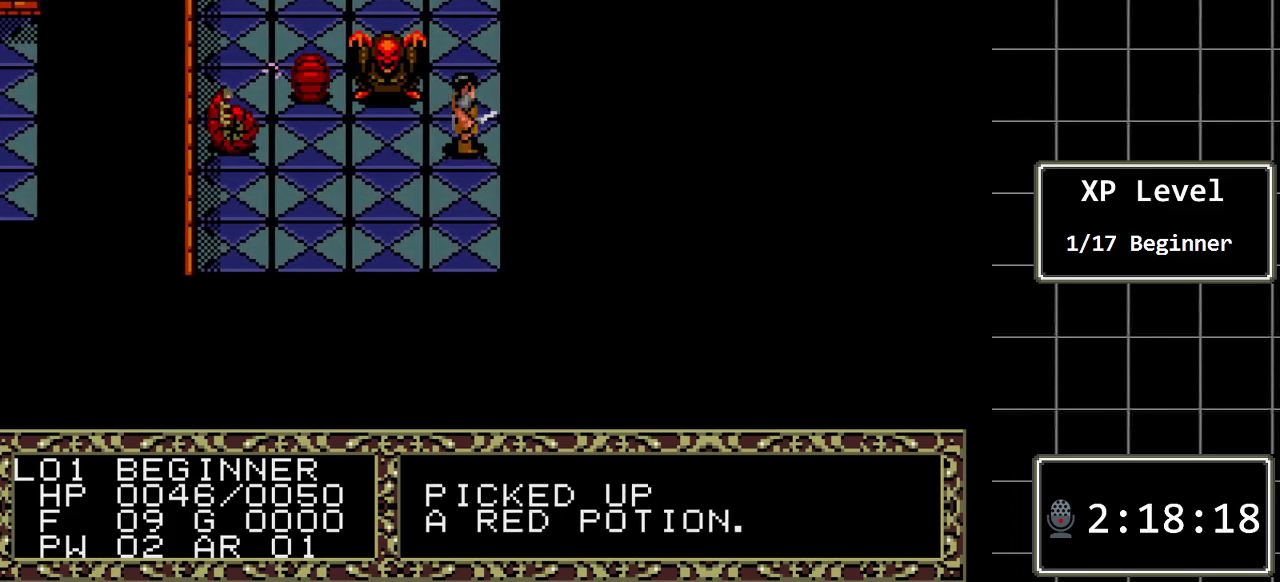
{"buttons": [], "events": [[33, "A", "up"]]}
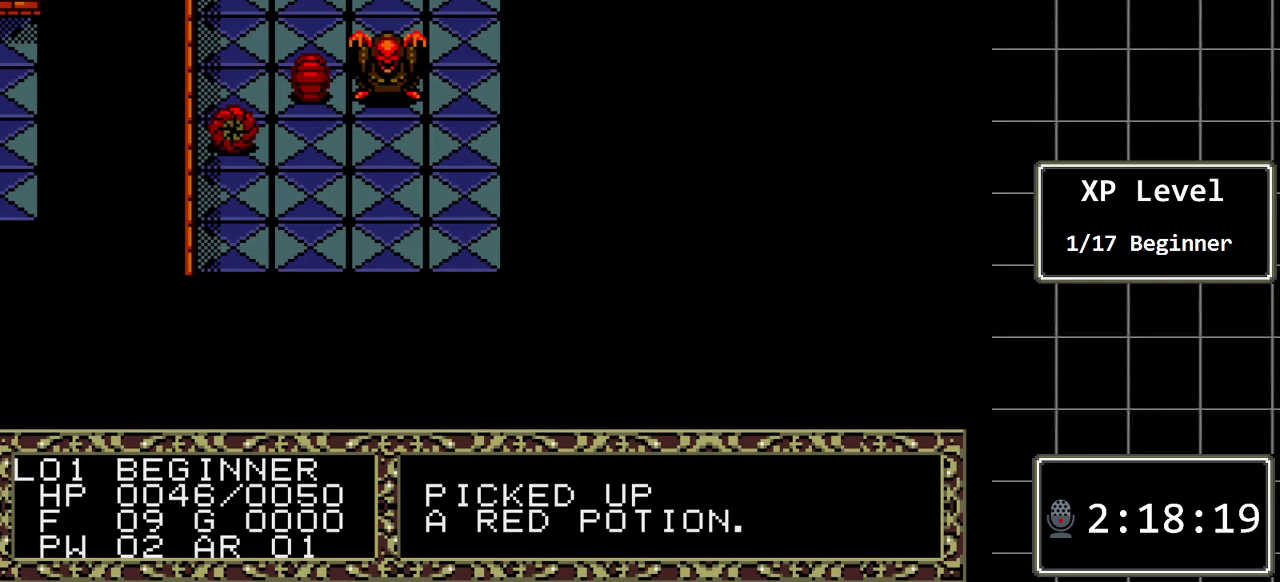
{"buttons": [], "events": []}
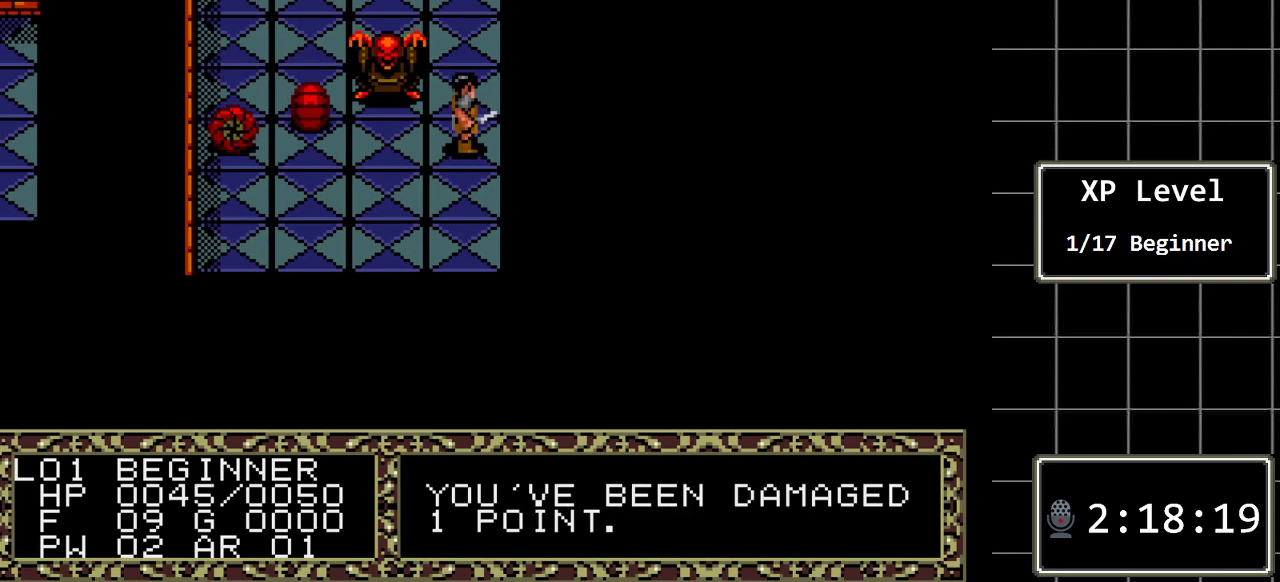
{"buttons": ["DPAD_UP"], "events": [[183, "DPAD_UP", "down"]]}
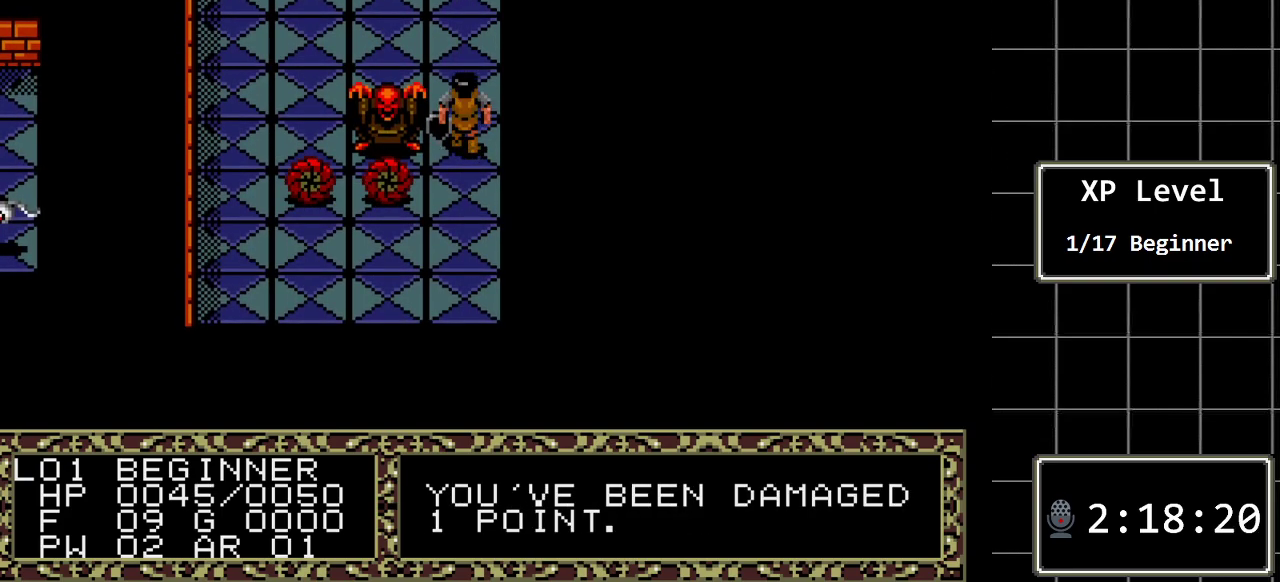
{"buttons": ["DPAD_UP"], "events": []}
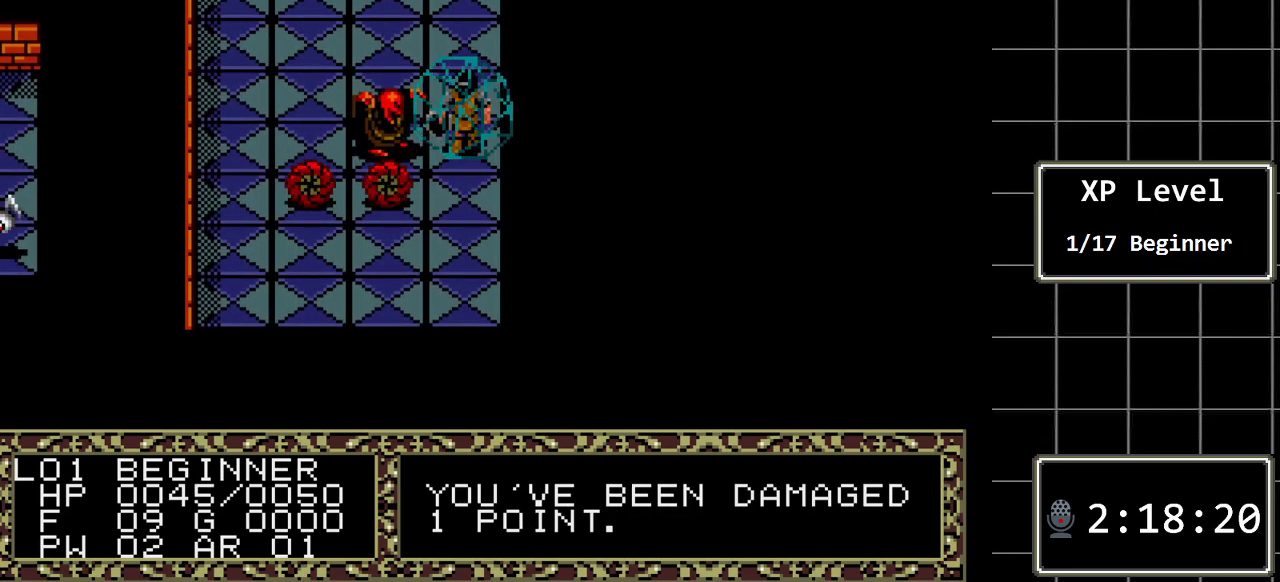
{"buttons": ["DPAD_UP"], "events": []}
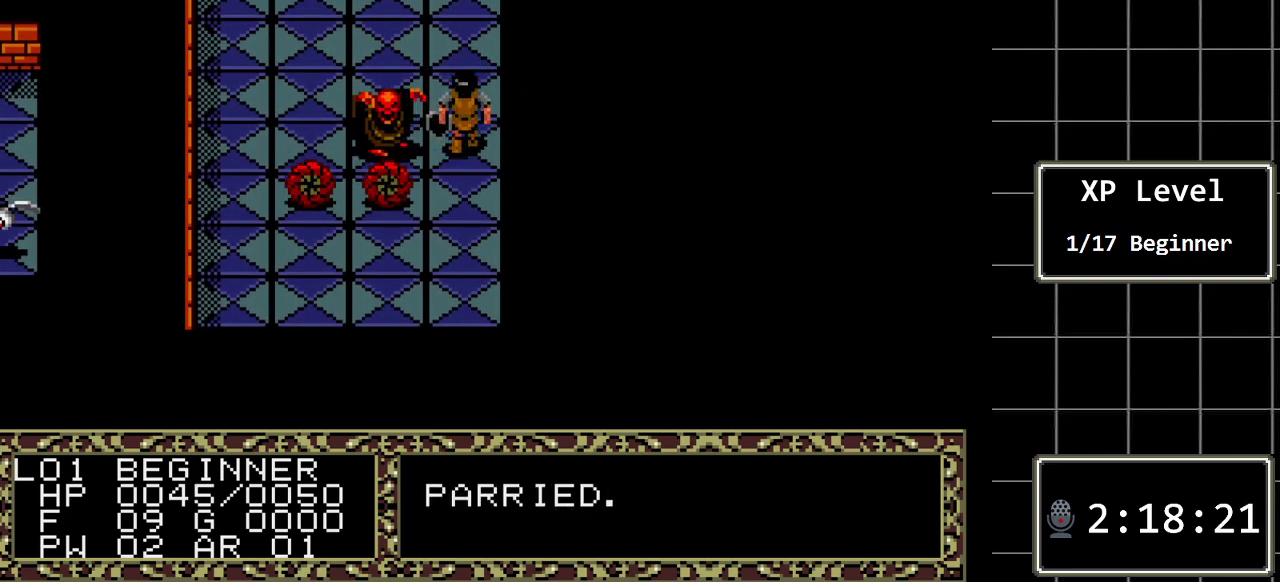
{"buttons": ["DPAD_UP"], "events": []}
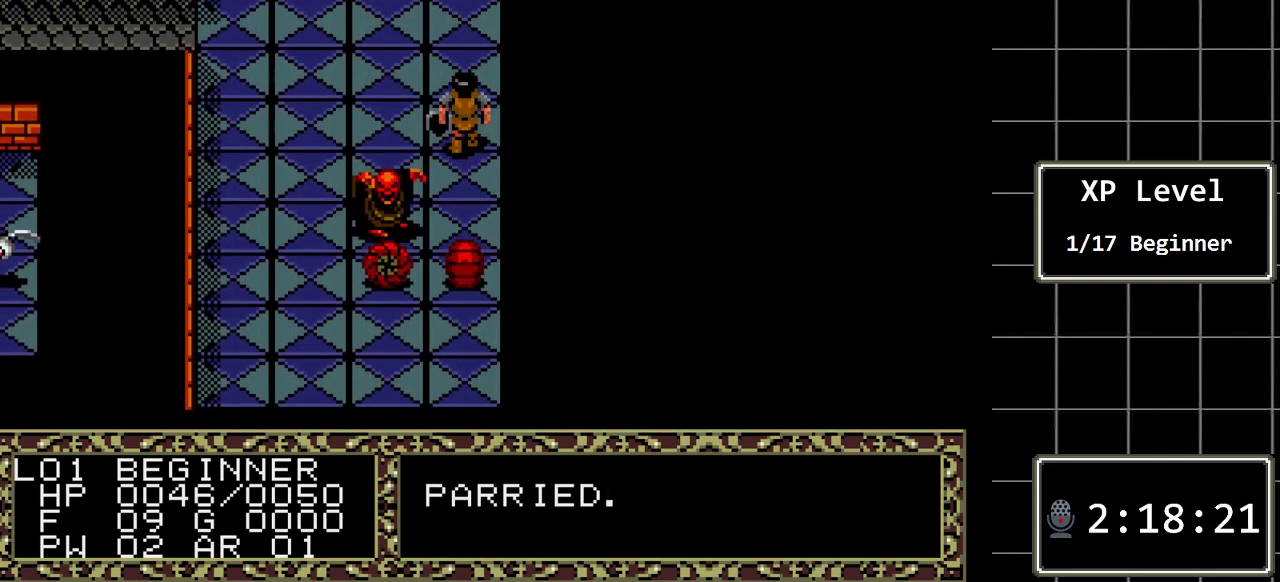
{"buttons": [], "events": [[483, "DPAD_UP", "up"]]}
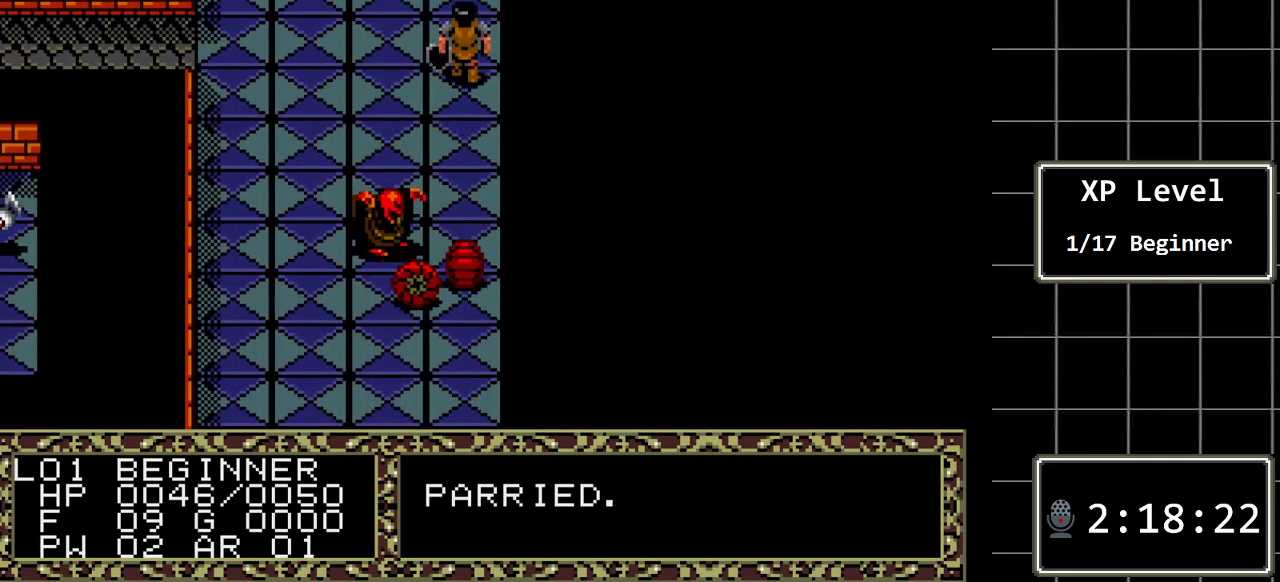
{"buttons": ["DPAD_LEFT"], "events": [[17, "DPAD_LEFT", "down"]]}
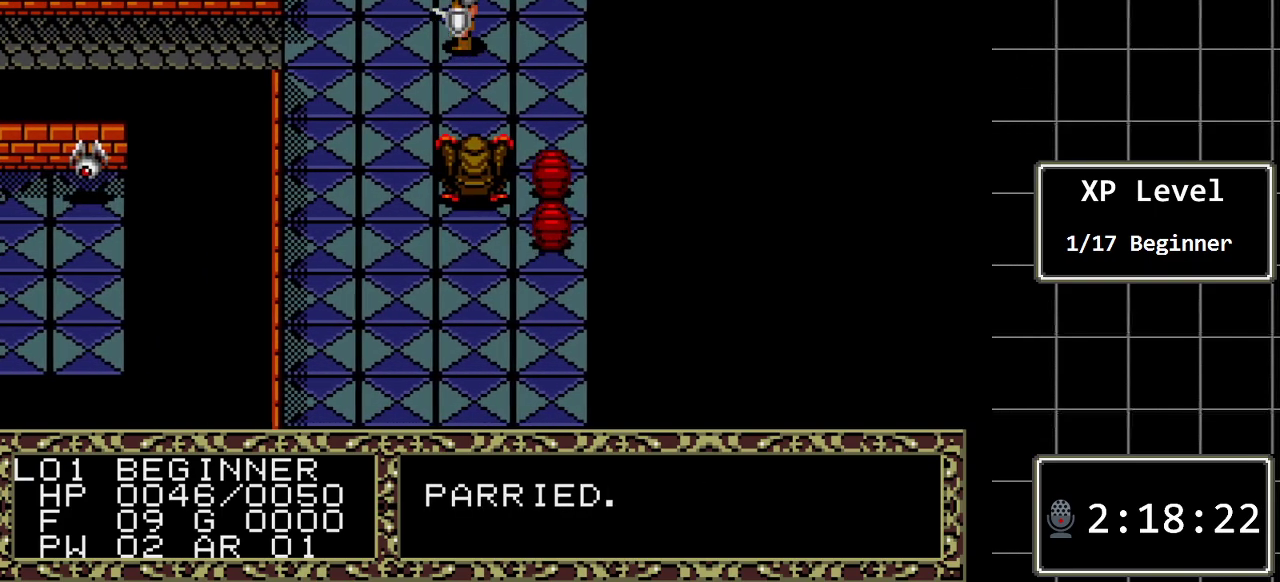
{"buttons": ["DPAD_LEFT"], "events": []}
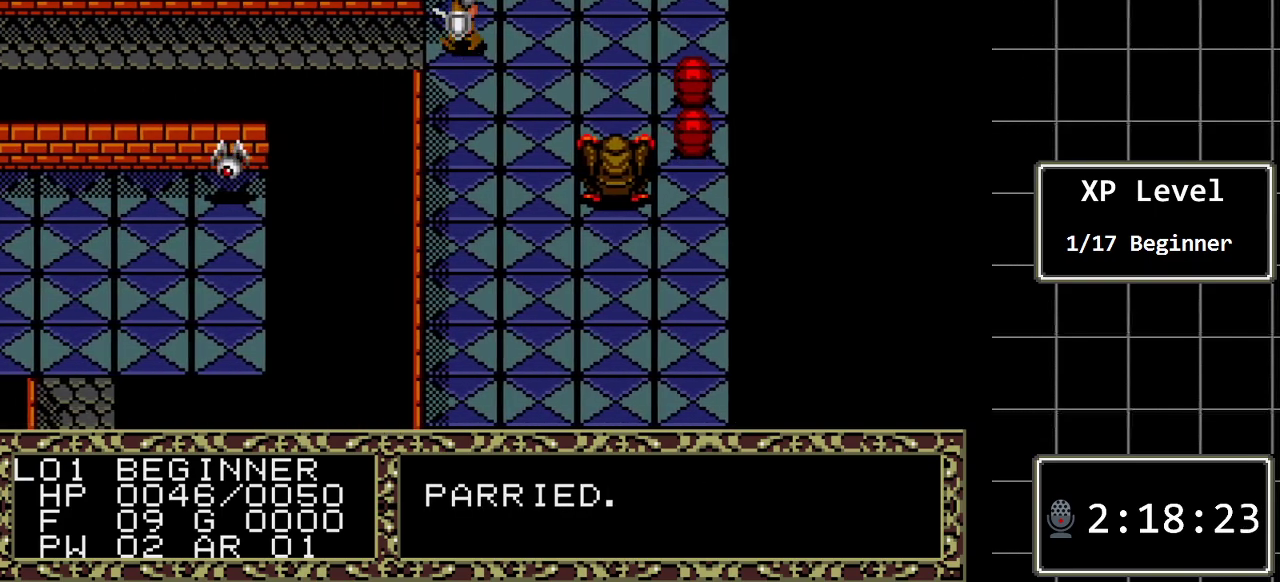
{"buttons": ["C"], "events": [[100, "DPAD_LEFT", "up"], [400, "C", "down"]]}
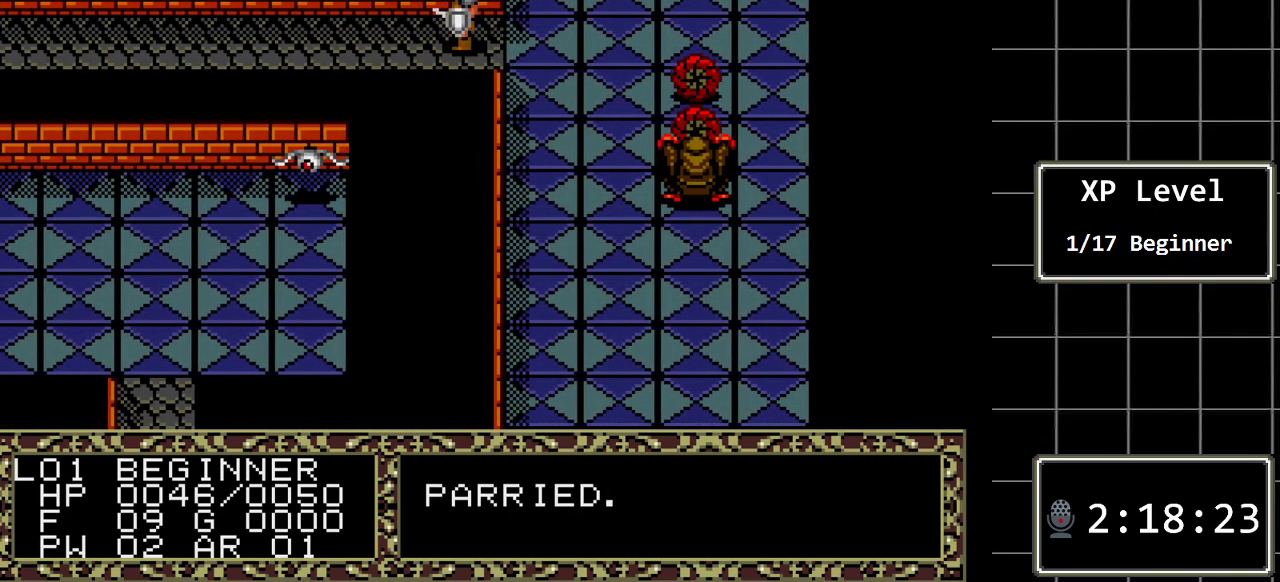
{"buttons": ["DPAD_LEFT"], "events": [[50, "C", "up"], [500, "DPAD_LEFT", "down"]]}
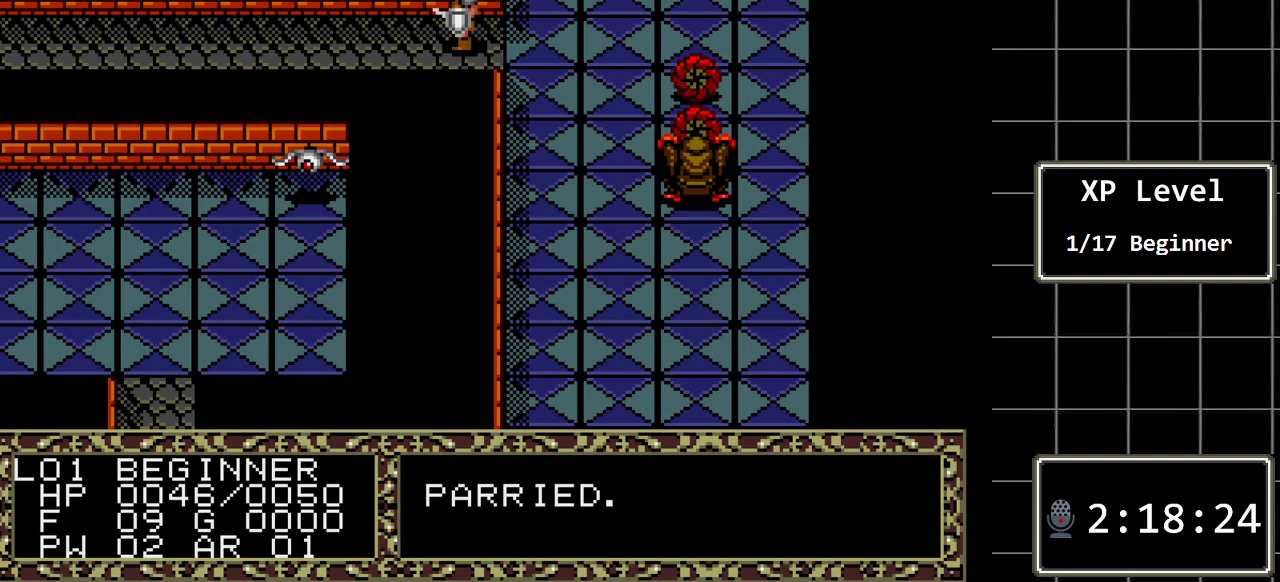
{"buttons": [], "events": [[100, "C", "down"], [100, "DPAD_LEFT", "up"], [250, "C", "up"]]}
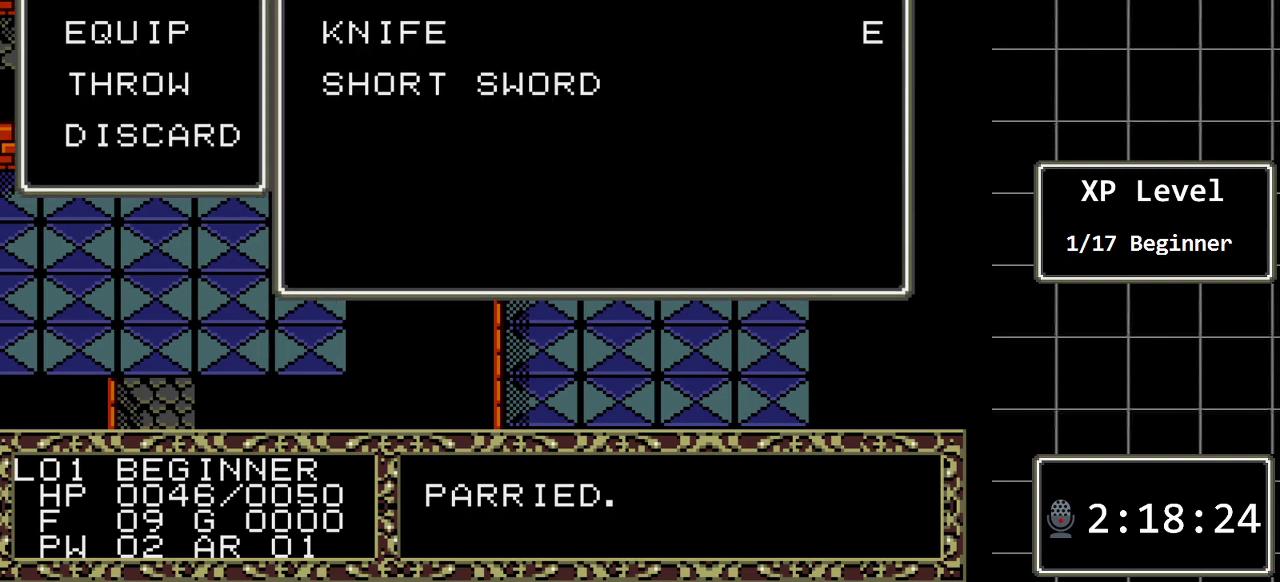
{"buttons": ["DPAD_DOWN"], "events": [[167, "C", "down"], [333, "C", "up"], [433, "DPAD_DOWN", "down"]]}
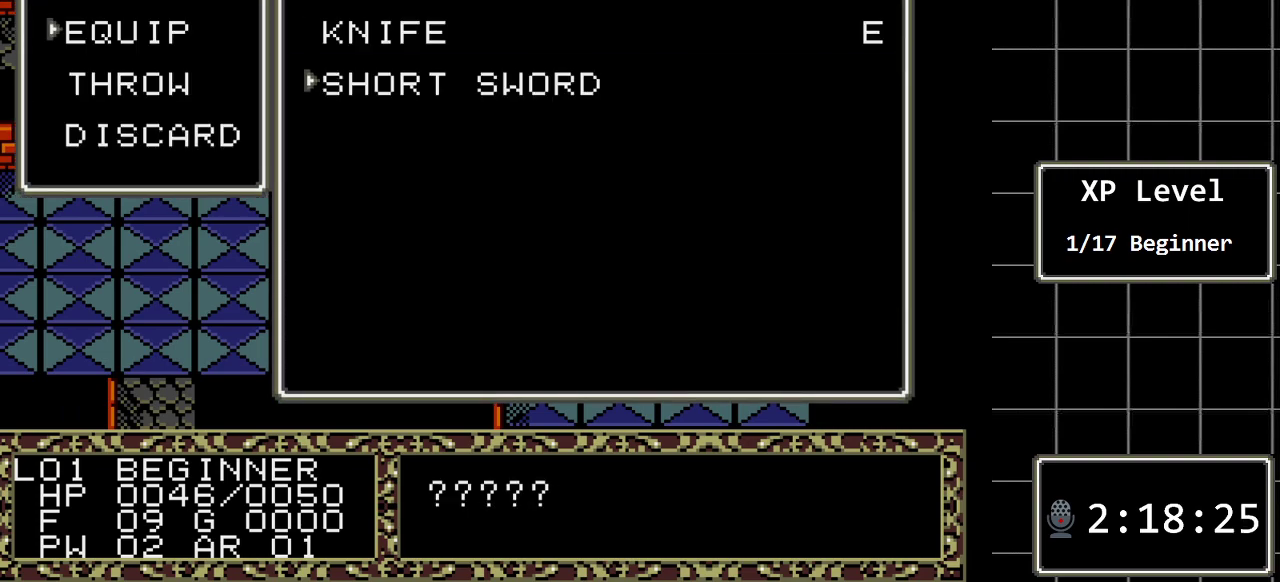
{"buttons": [], "events": [[50, "C", "down"], [50, "DPAD_DOWN", "up"], [217, "C", "up"]]}
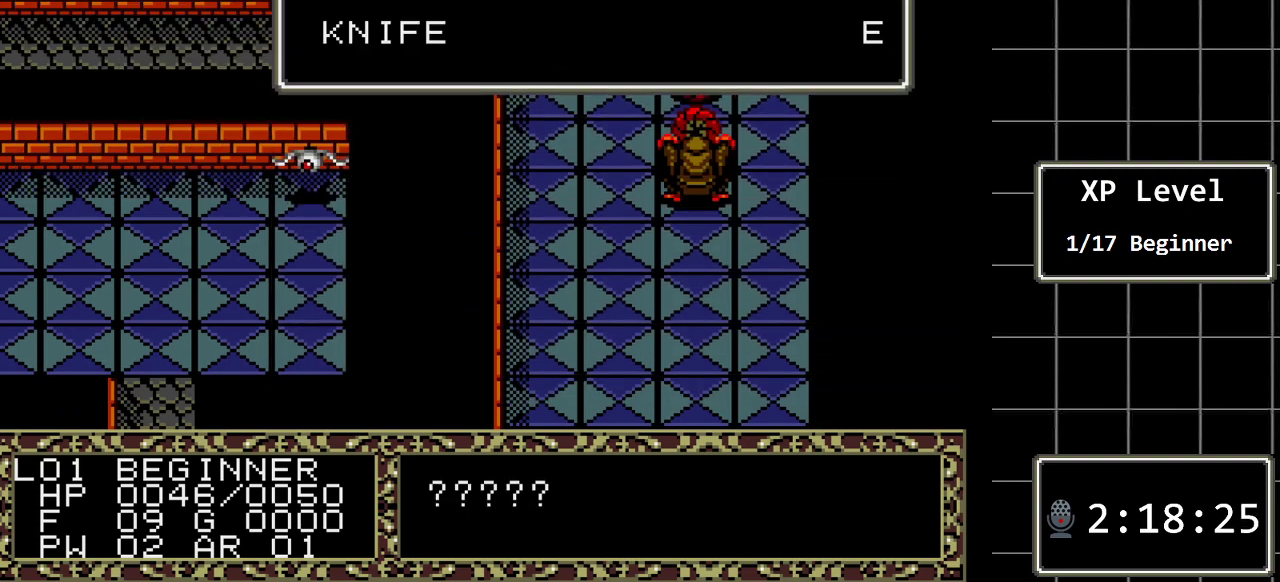
{"buttons": [], "events": []}
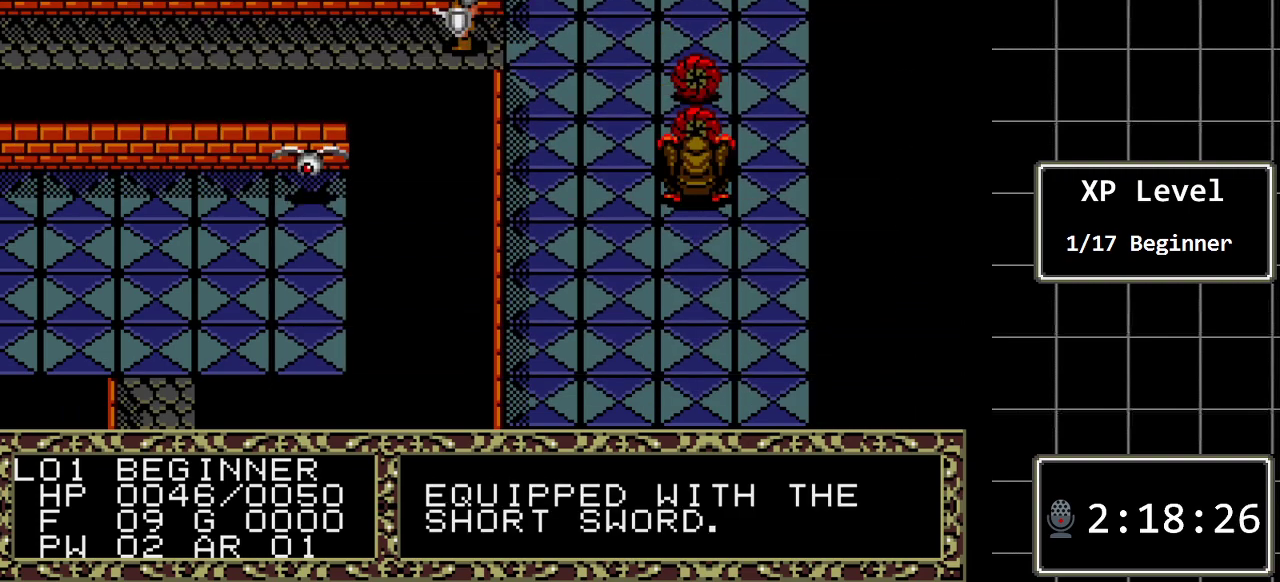
{"buttons": ["B", "DPAD_RIGHT"], "events": [[400, "B", "down"], [500, "DPAD_RIGHT", "down"]]}
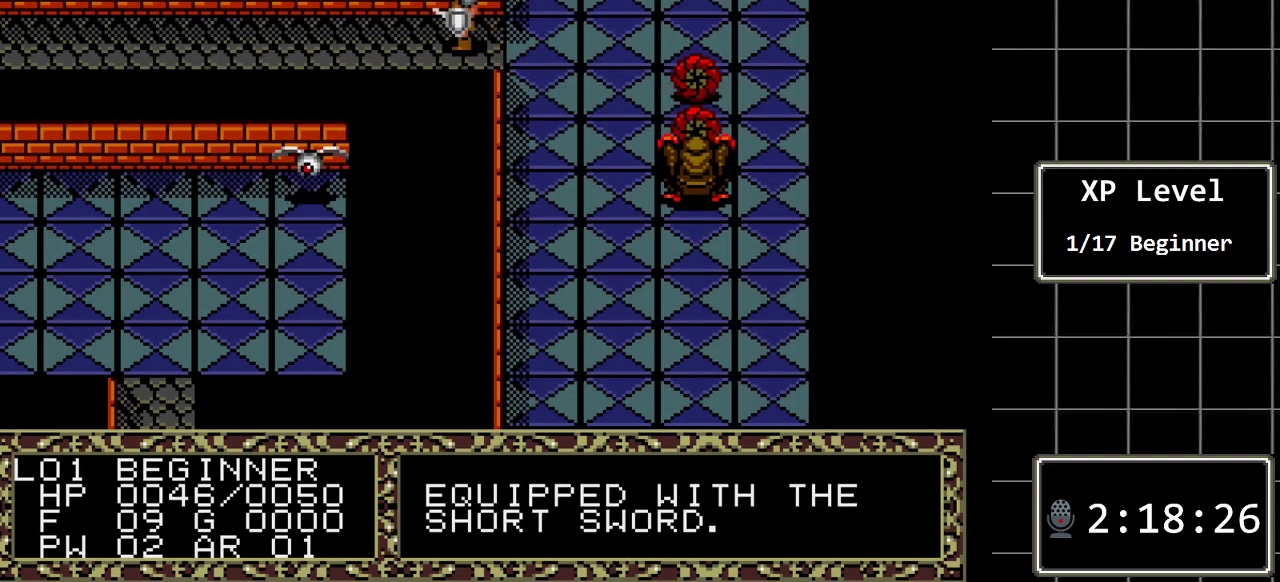
{"buttons": [], "events": [[100, "DPAD_RIGHT", "up"], [183, "B", "up"], [317, "A", "down"], [450, "A", "up"]]}